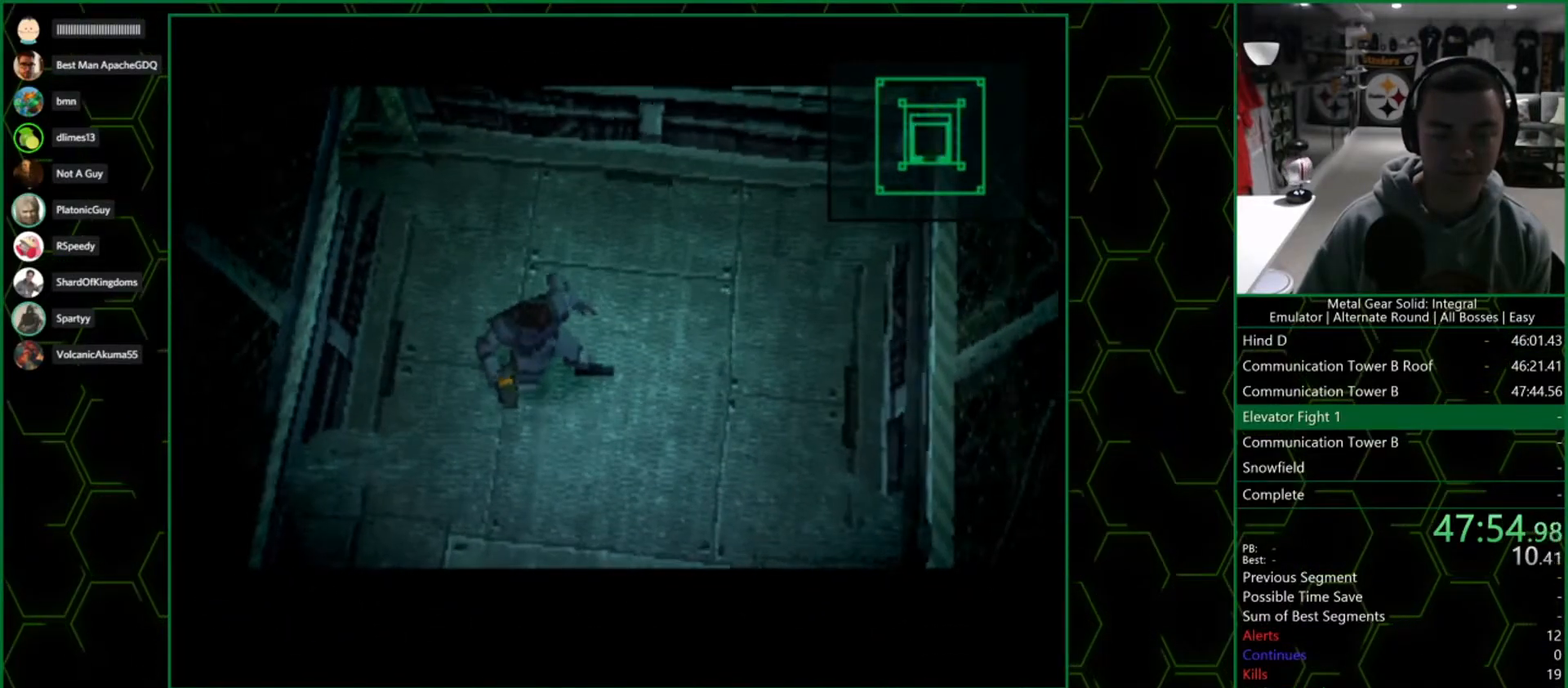
Gameplay with a controller (PlayStation layout); each line is a JSON object with the inputs held at the frame after it (dt_ms = milliseconds from this image to that frame). "button_events" lists button changes between this image and that frame as [ms after this image, input, new state], when the widget could be followed in between (sticks are given only as held states). Not read: L1.
{"dt_ms": 500, "buttons": [], "left_stick": "down-left", "right_stick": "center", "button_events": []}
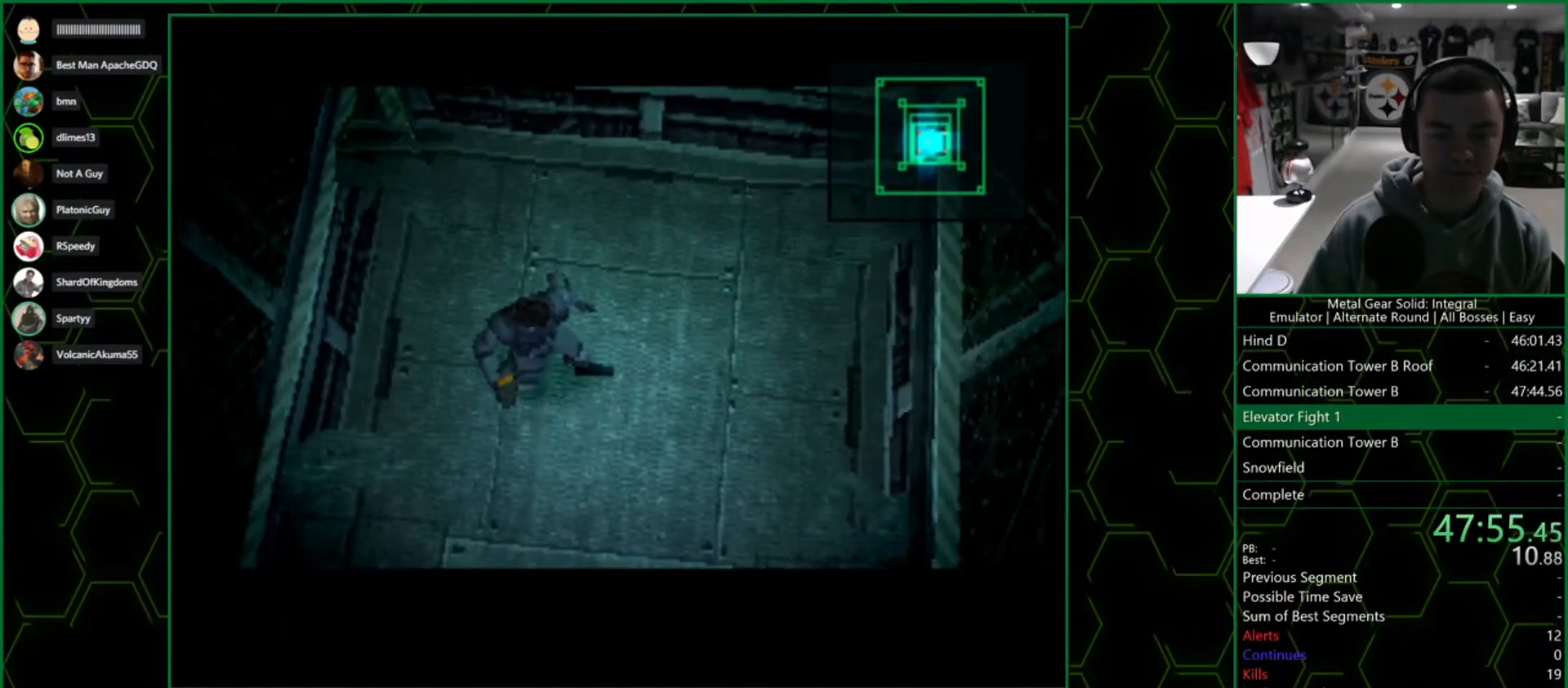
{"dt_ms": 500, "buttons": [], "left_stick": "down-left", "right_stick": "center", "button_events": []}
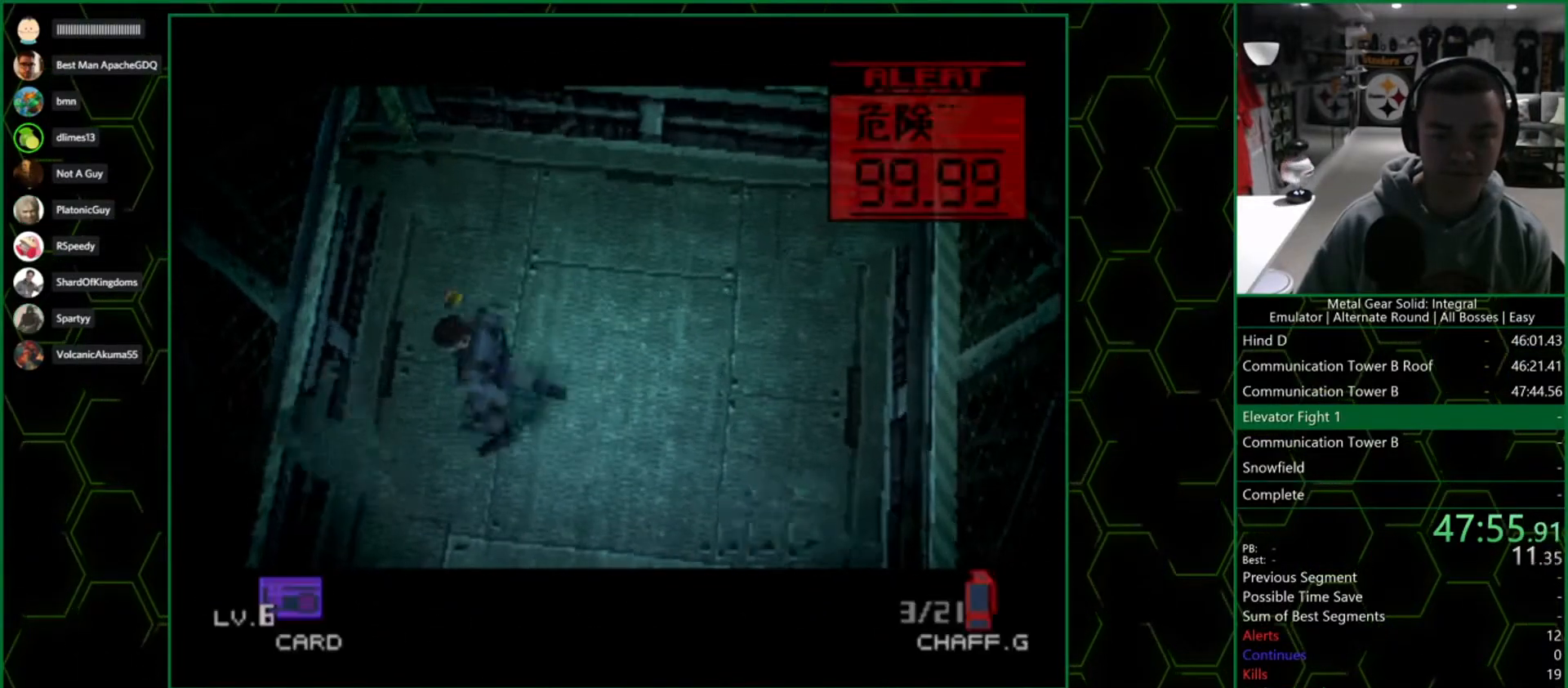
{"dt_ms": 500, "buttons": ["SQUARE"], "left_stick": "center", "right_stick": "center", "button_events": [[33, "R1", "down"], [117, "R1", "up"], [183, "SQUARE", "down"], [250, "SQUARE", "up"], [483, "SQUARE", "down"]]}
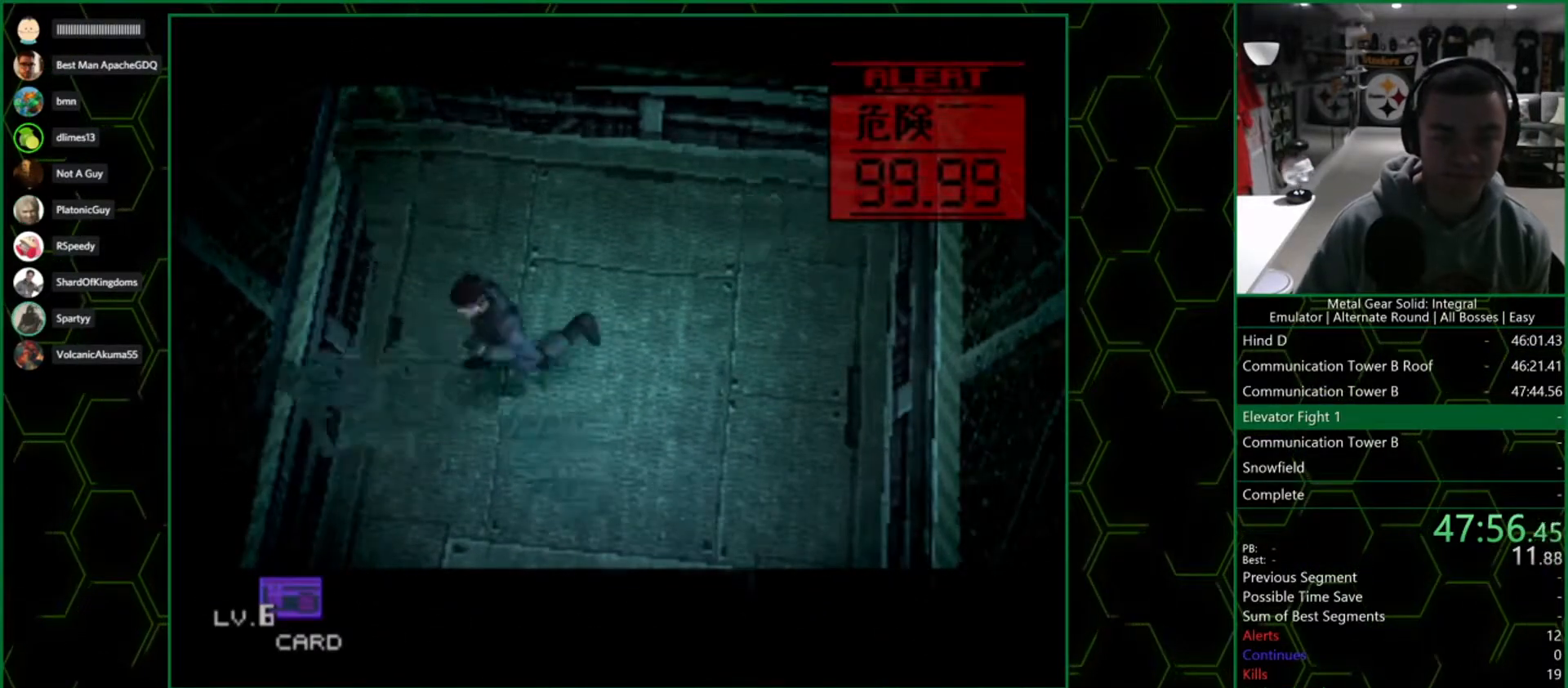
{"dt_ms": 500, "buttons": ["SQUARE"], "left_stick": "center", "right_stick": "center"}
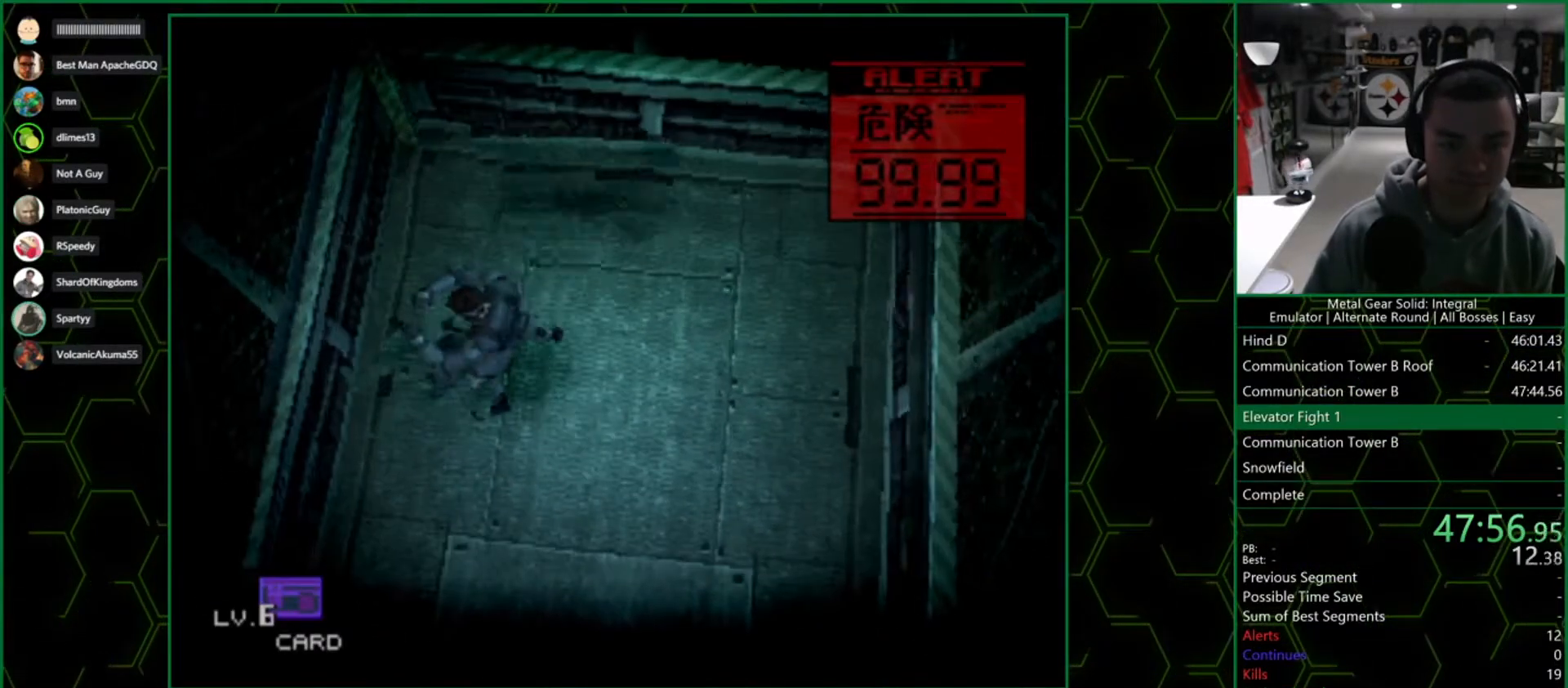
{"dt_ms": 500, "buttons": [], "left_stick": "down", "right_stick": "center"}
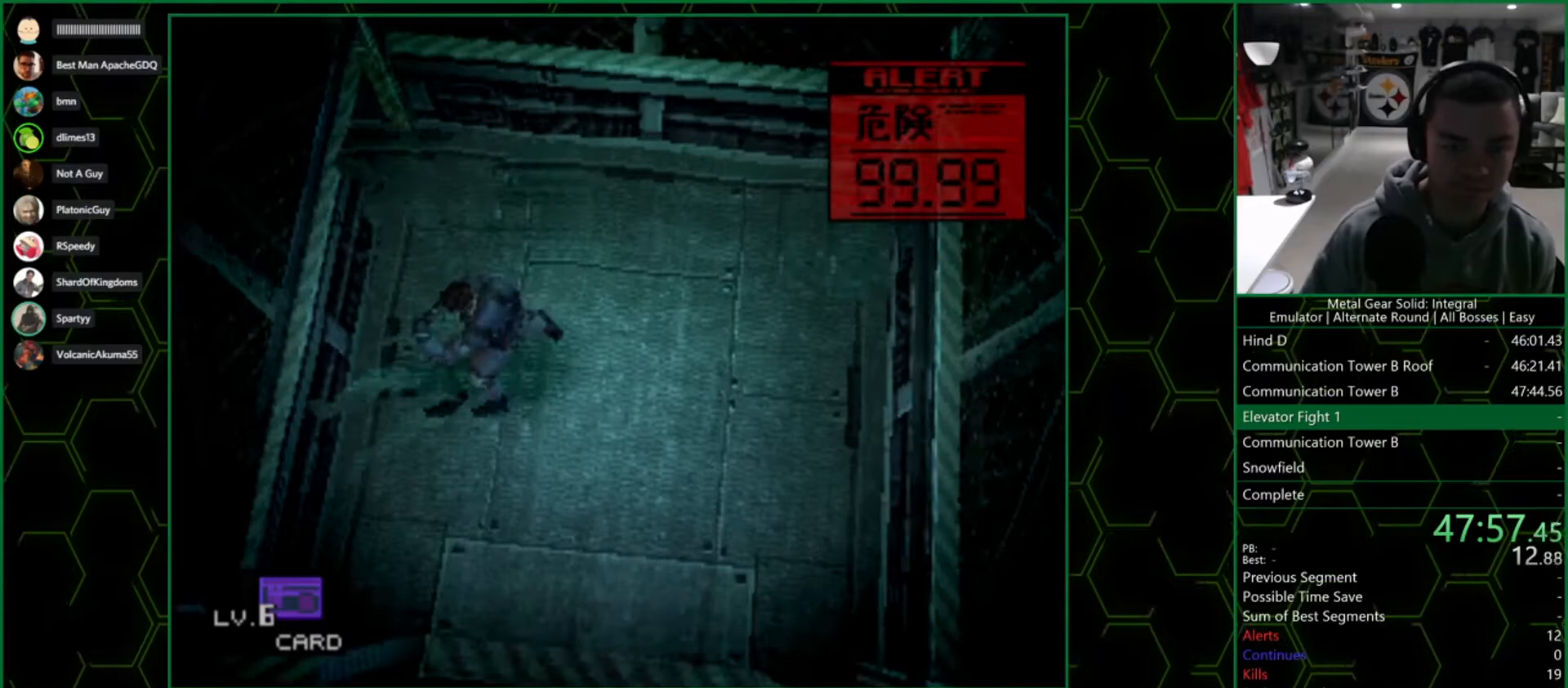
{"dt_ms": 1000, "buttons": [], "left_stick": "up", "right_stick": "center", "button_events": []}
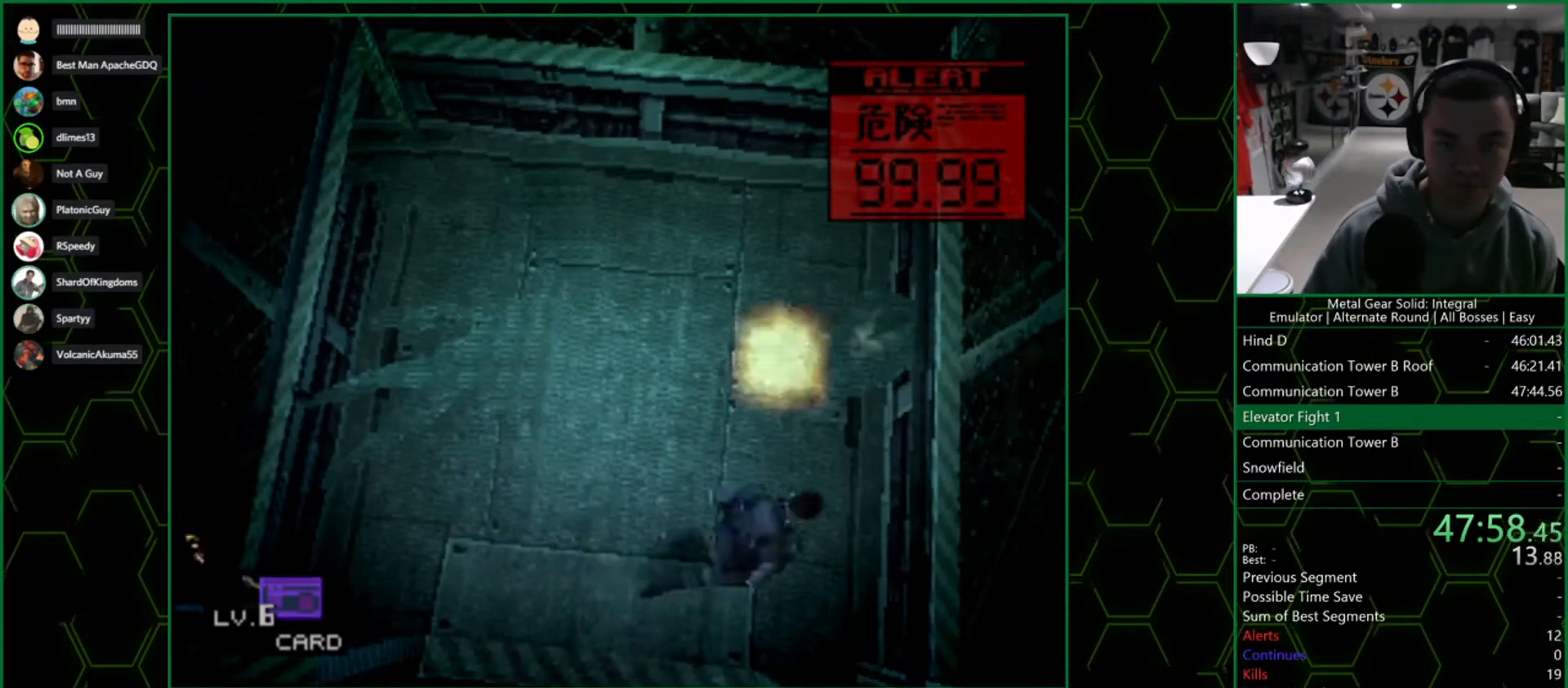
{"dt_ms": 500, "buttons": ["SQUARE"], "left_stick": "center", "right_stick": "center", "button_events": [[167, "SQUARE", "down"], [233, "SQUARE", "up"], [367, "SQUARE", "down"], [417, "SQUARE", "up"], [467, "SQUARE", "down"]]}
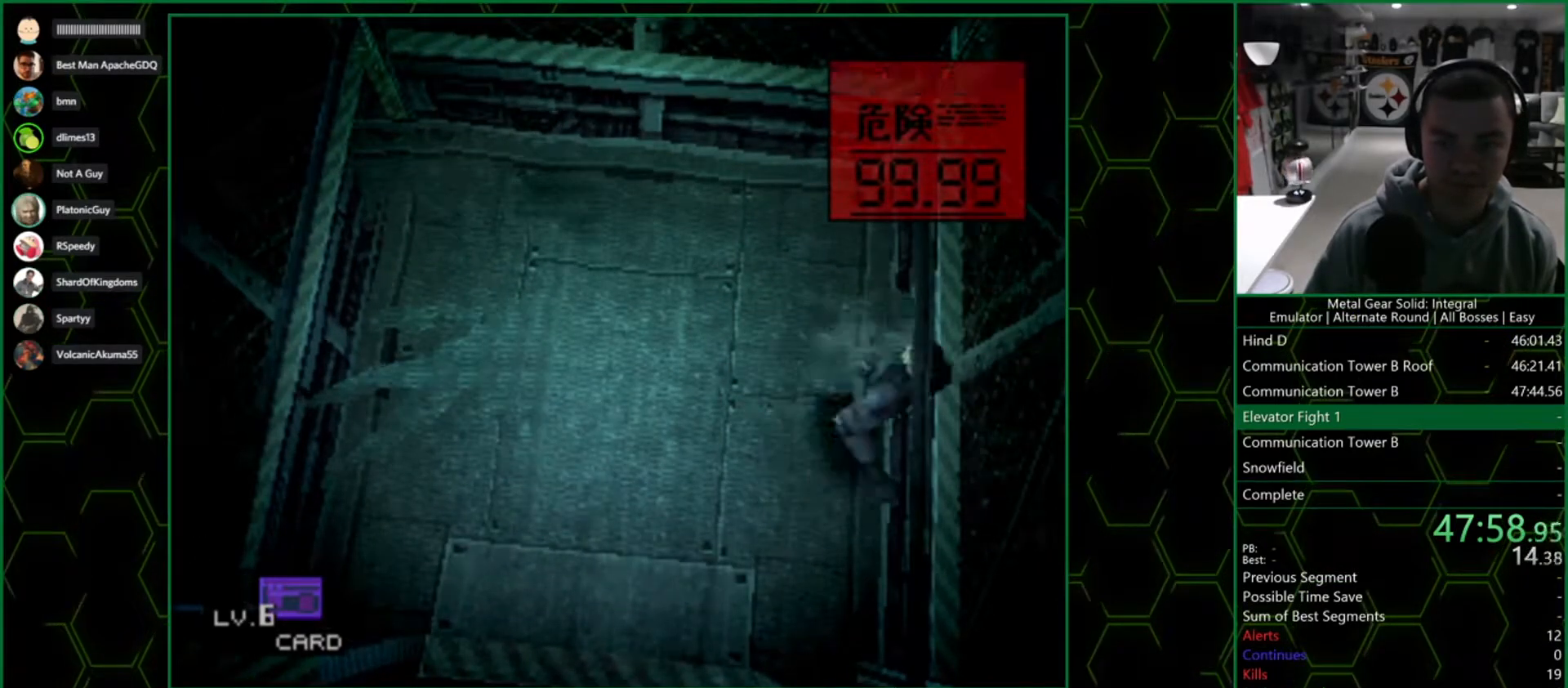
{"dt_ms": 500, "buttons": [], "left_stick": "center", "right_stick": "center", "button_events": [[17, "SQUARE", "up"], [150, "SQUARE", "down"], [200, "SQUARE", "up"], [250, "SQUARE", "down"], [383, "SQUARE", "up"], [433, "SQUARE", "down"], [483, "SQUARE", "up"]]}
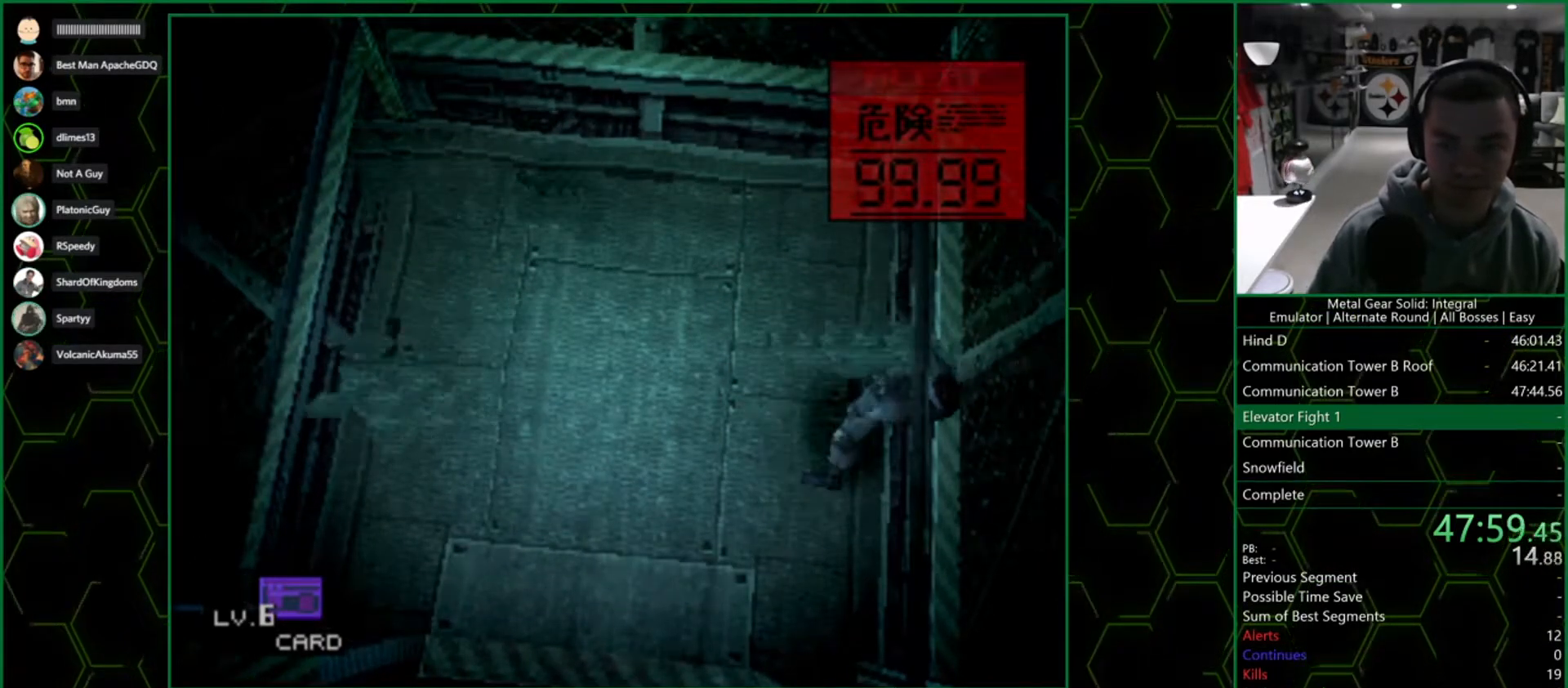
{"dt_ms": 500, "buttons": ["SQUARE"], "left_stick": "center", "right_stick": "center", "button_events": [[283, "SQUARE", "down"]]}
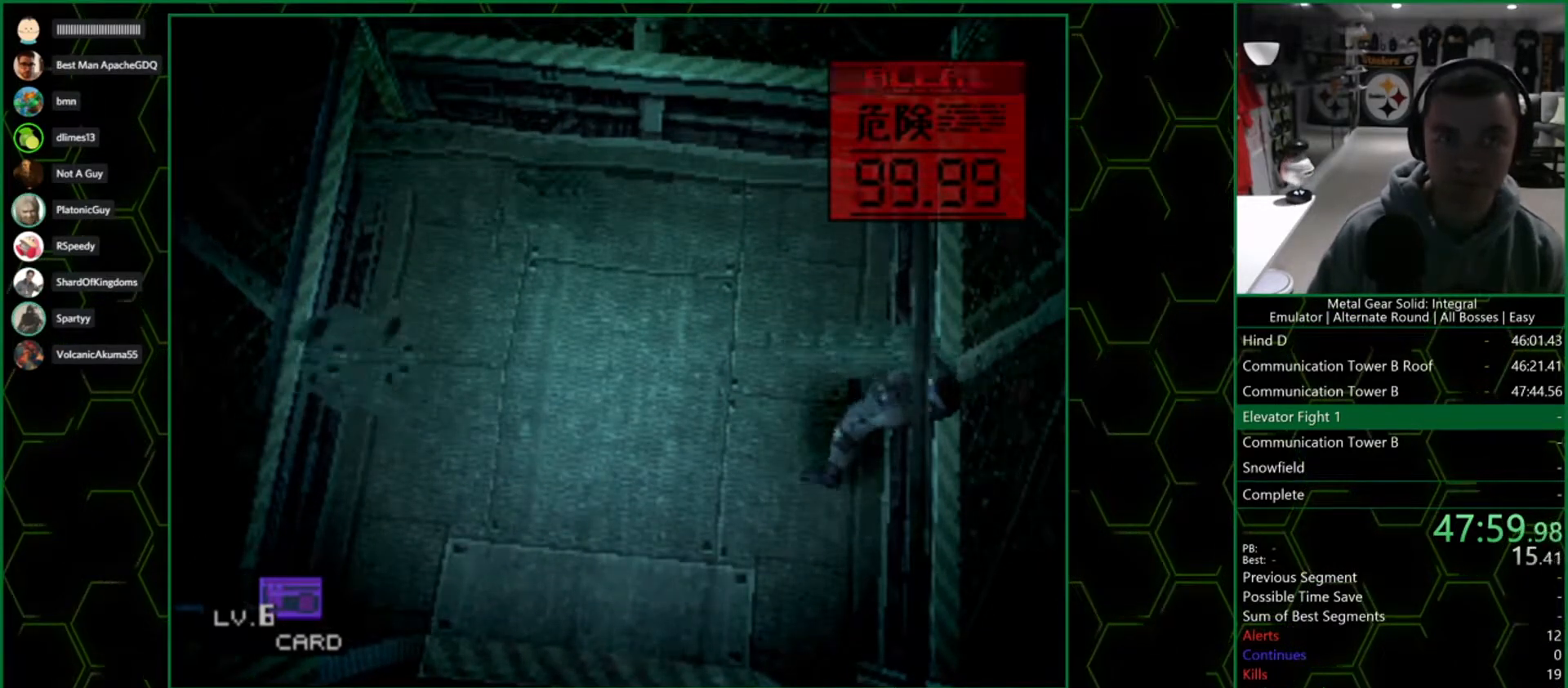
{"dt_ms": 500, "buttons": [], "left_stick": "up-left", "right_stick": "center", "button_events": [[100, "SQUARE", "up"], [233, "R1", "down"], [333, "R1", "up"]]}
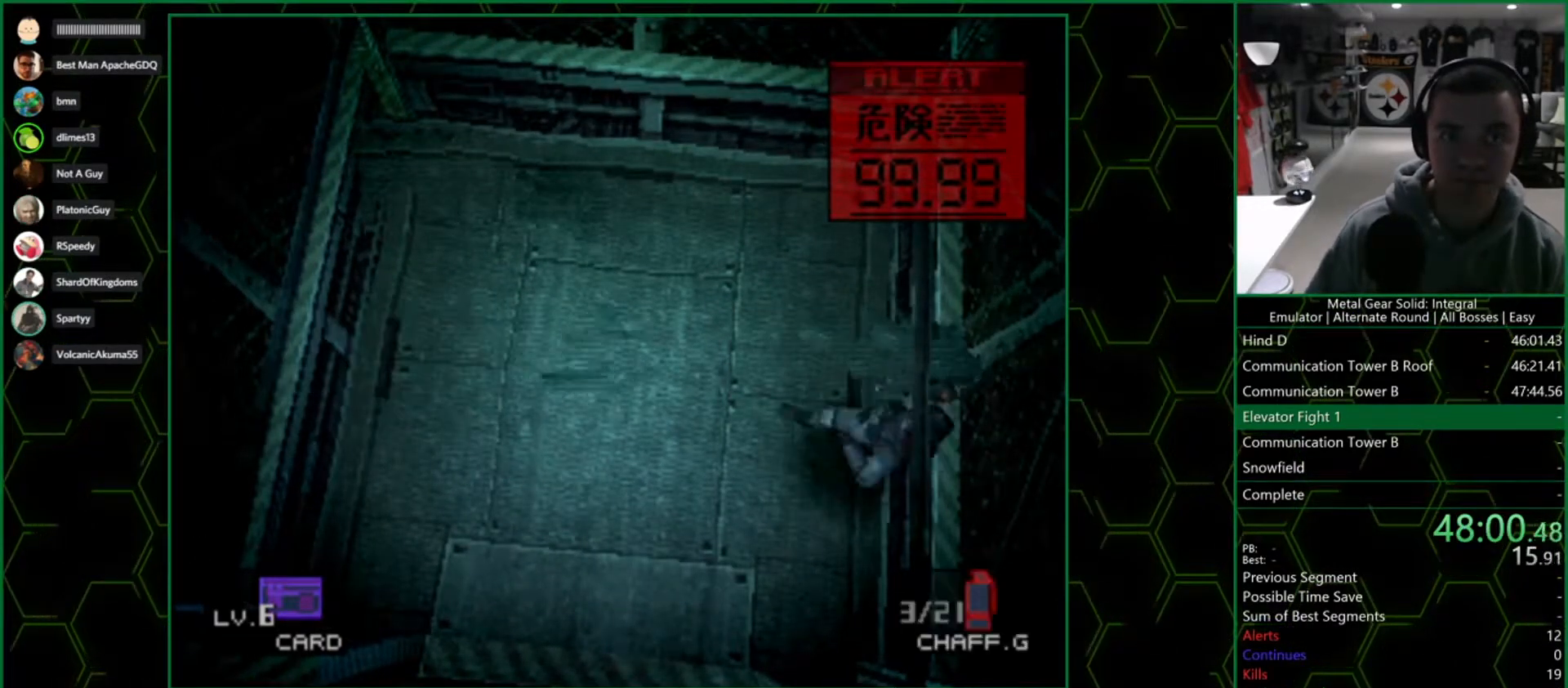
{"dt_ms": 500, "buttons": [], "left_stick": "left", "right_stick": "center", "button_events": [[300, "R1", "down"], [383, "R1", "up"]]}
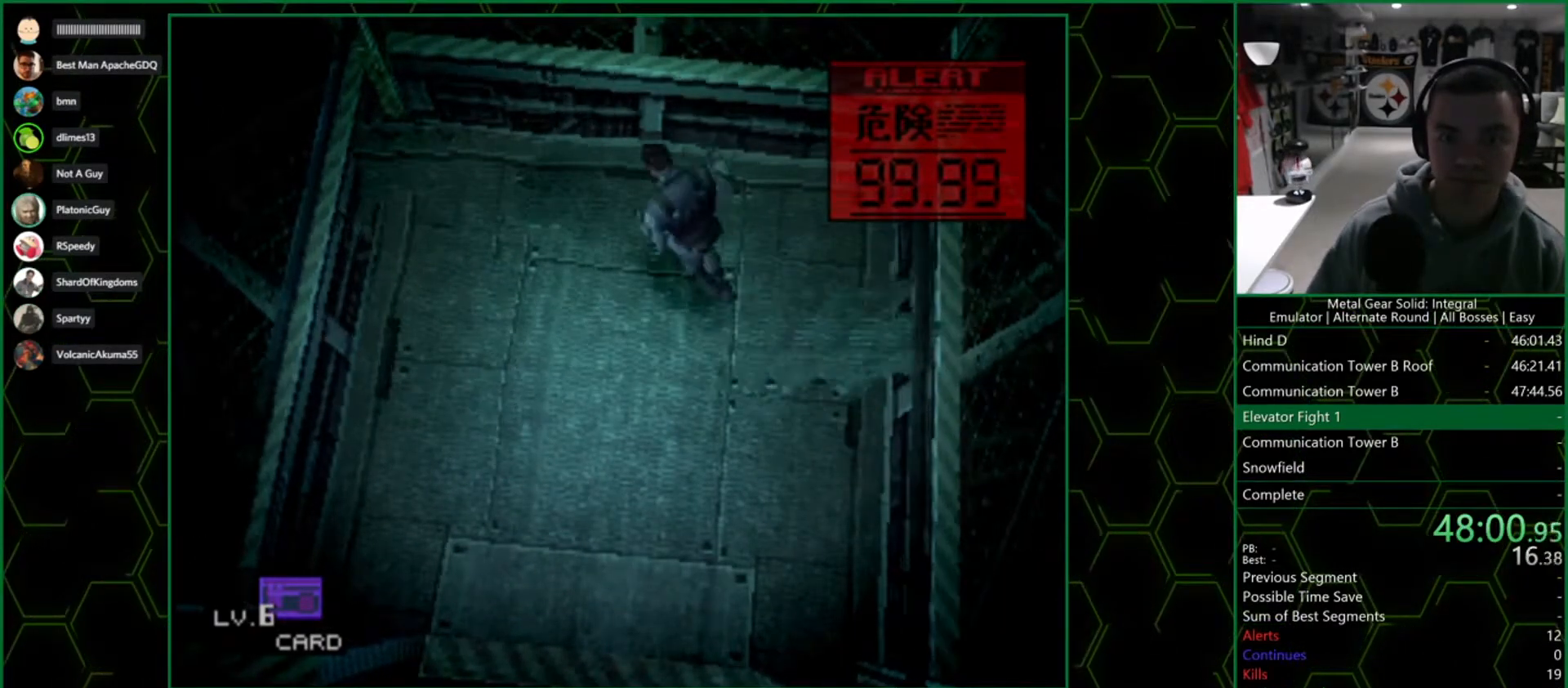
{"dt_ms": 500, "buttons": ["SQUARE"], "left_stick": "center", "right_stick": "center", "button_events": [[83, "SQUARE", "down"], [150, "SQUARE", "up"], [367, "SQUARE", "down"], [417, "SQUARE", "up"], [467, "SQUARE", "down"]]}
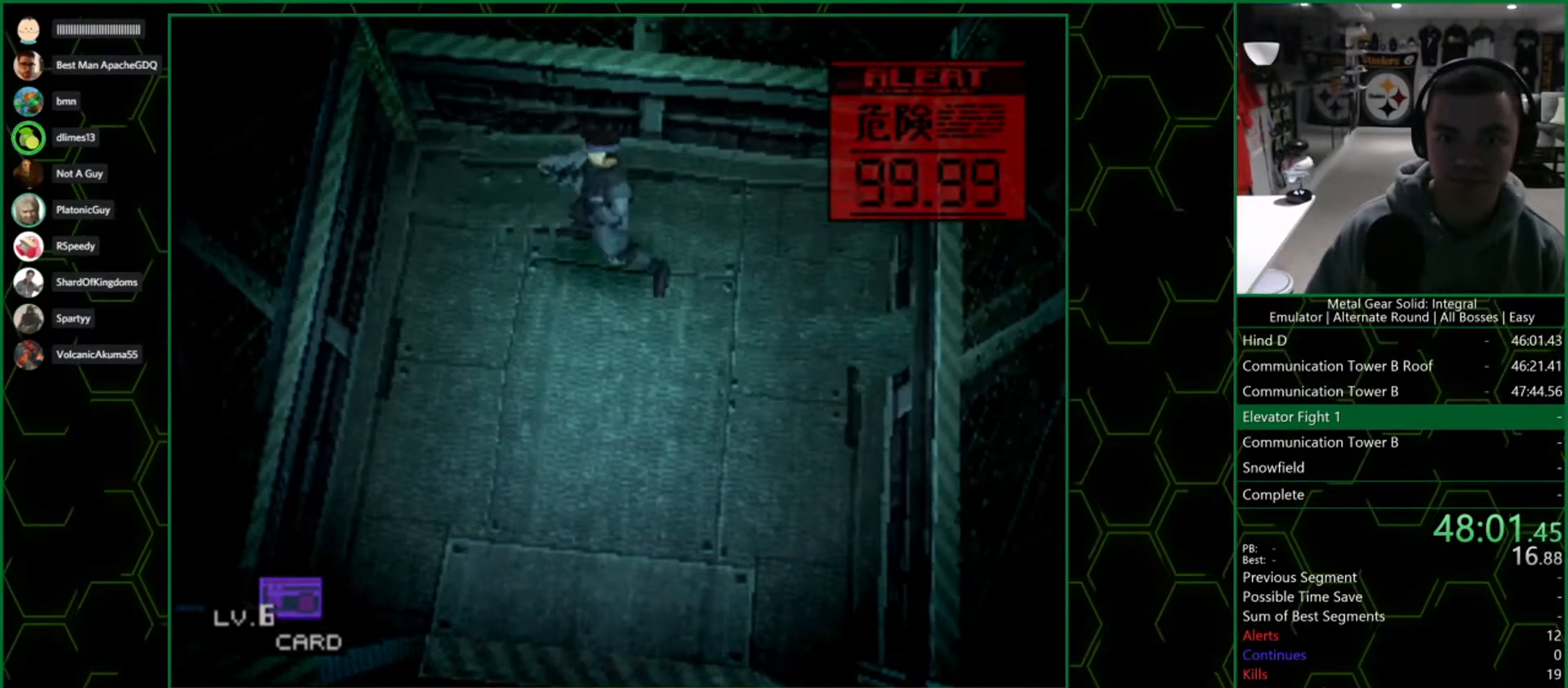
{"dt_ms": 500, "buttons": [], "left_stick": "center", "right_stick": "center", "button_events": [[17, "SQUARE", "up"], [267, "SQUARE", "down"], [417, "SQUARE", "up"]]}
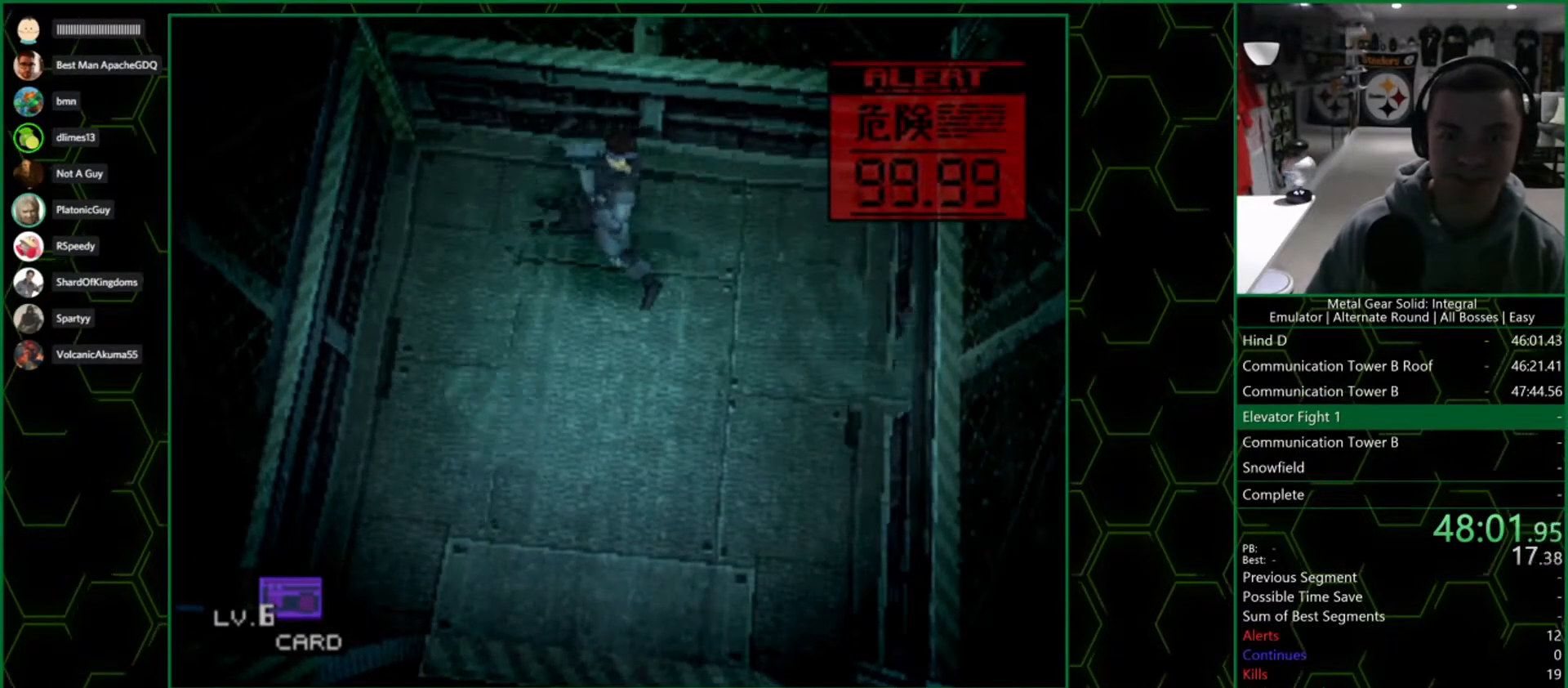
{"dt_ms": 500, "buttons": ["SQUARE"], "left_stick": "center", "right_stick": "center", "button_events": [[50, "SQUARE", "down"], [100, "SQUARE", "up"], [150, "SQUARE", "down"], [283, "SQUARE", "up"], [333, "SQUARE", "down"]]}
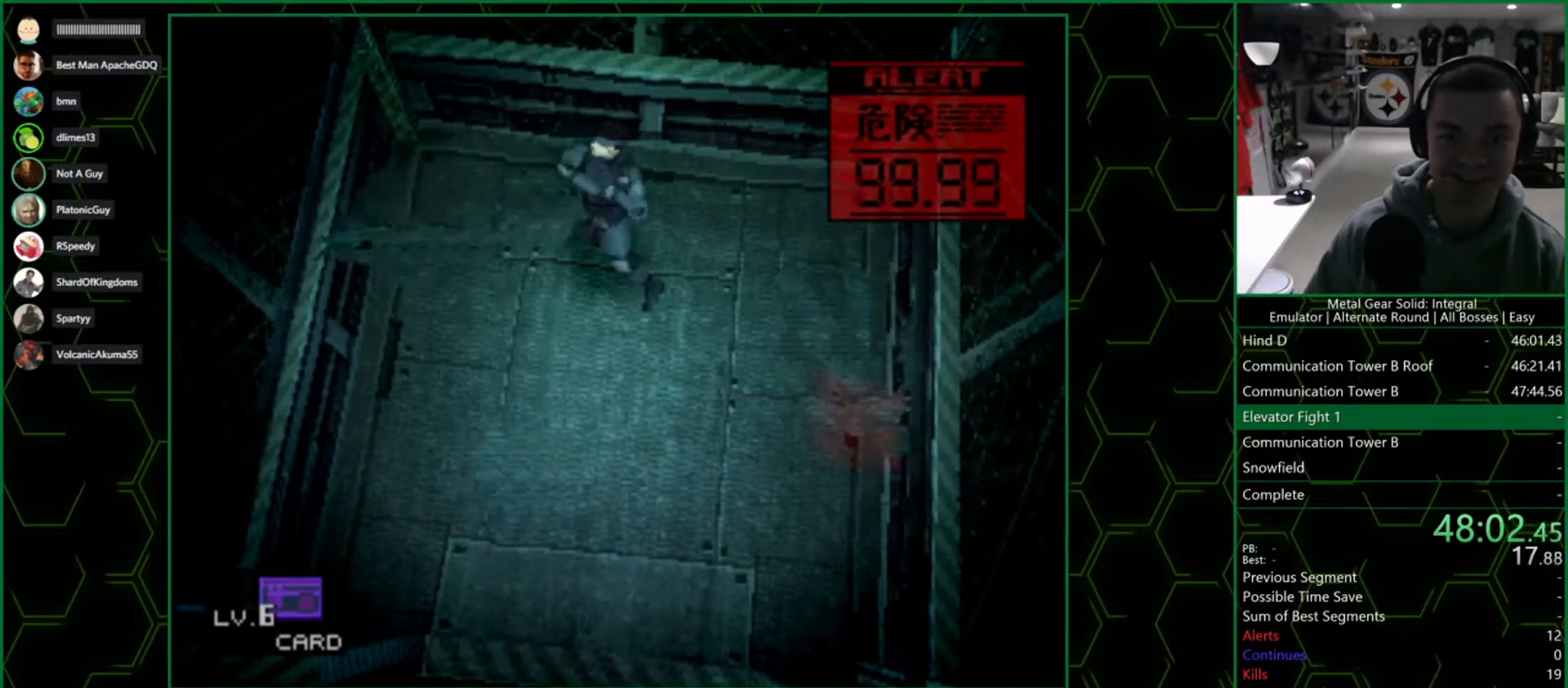
{"dt_ms": 500, "buttons": [], "left_stick": "down-right", "right_stick": "center", "button_events": [[133, "SQUARE", "up"], [317, "R1", "down"], [400, "R1", "up"]]}
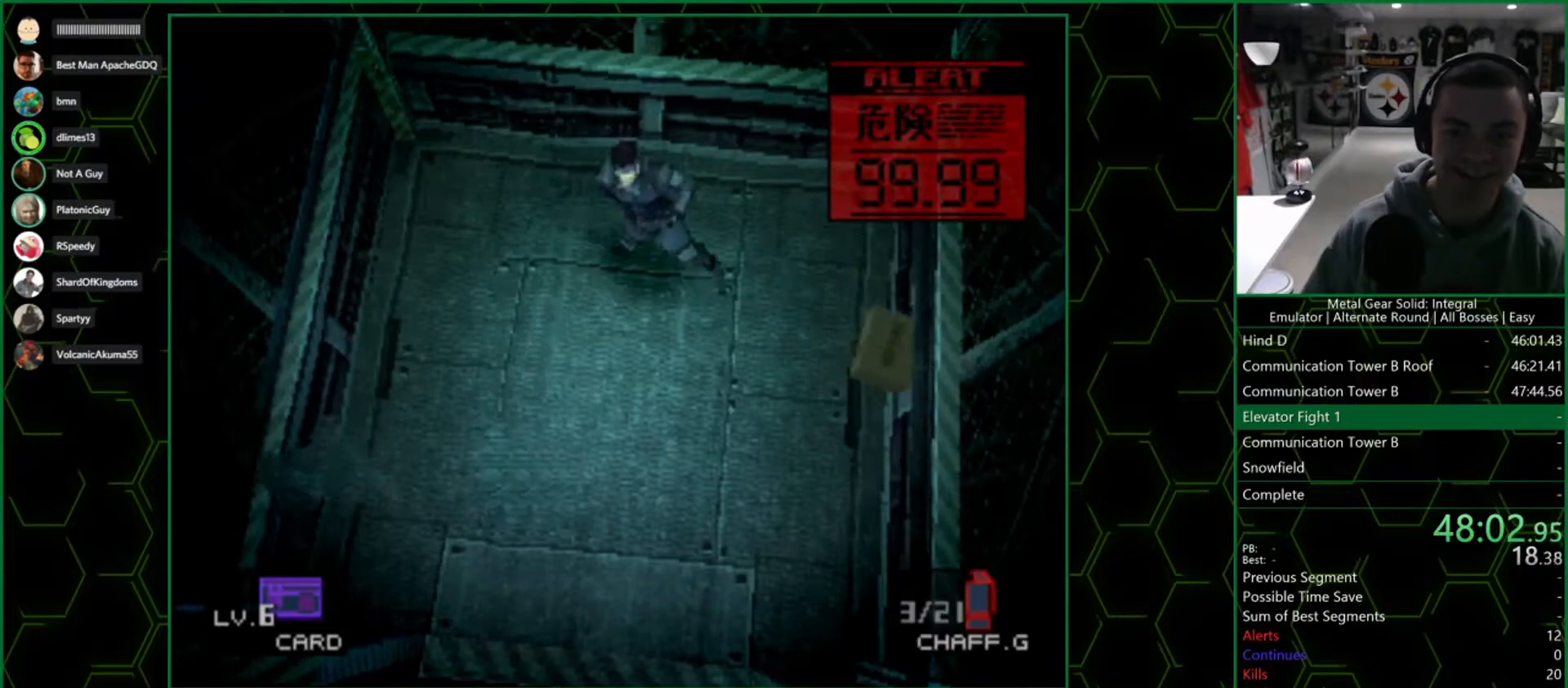
{"dt_ms": 500, "buttons": [], "left_stick": "down", "right_stick": "center", "button_events": []}
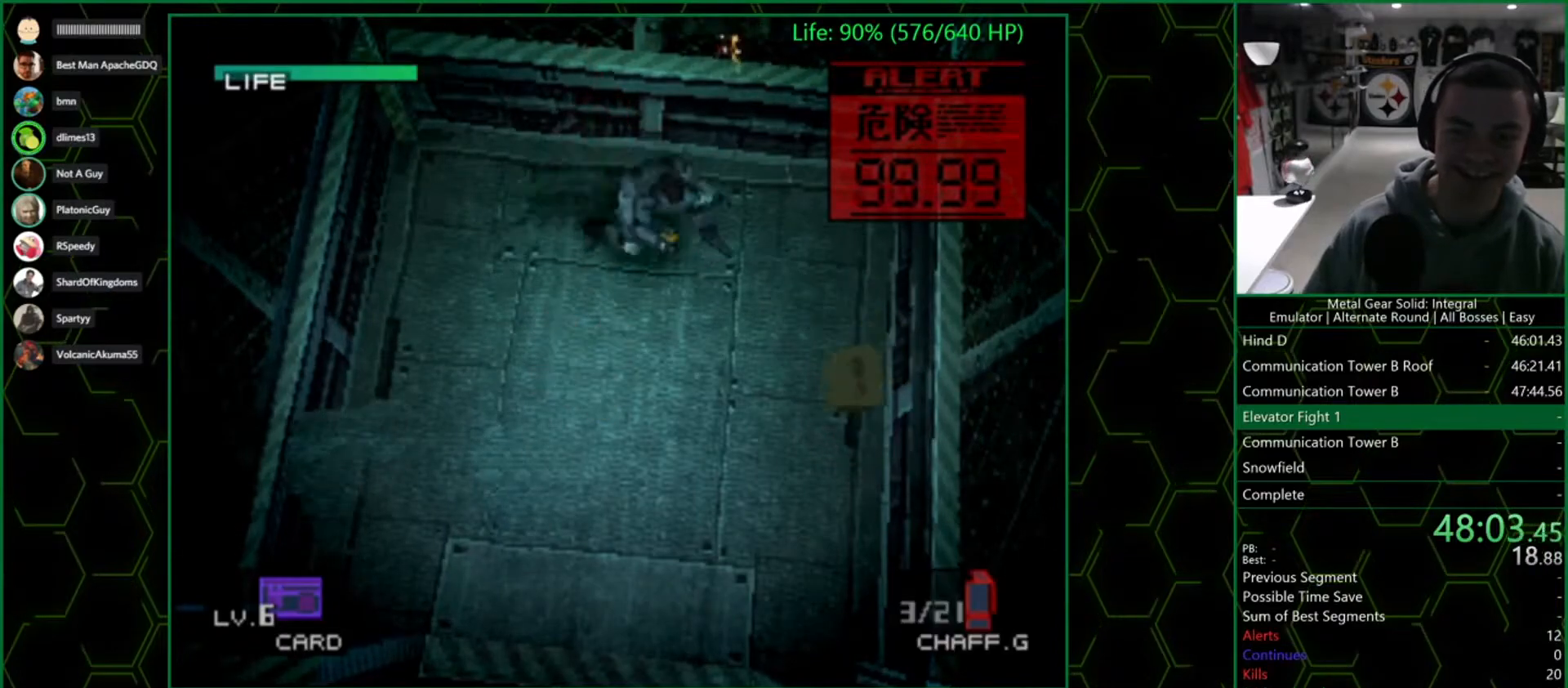
{"dt_ms": 500, "buttons": [], "left_stick": "down-left", "right_stick": "center", "button_events": [[200, "R1", "down"], [300, "R1", "up"]]}
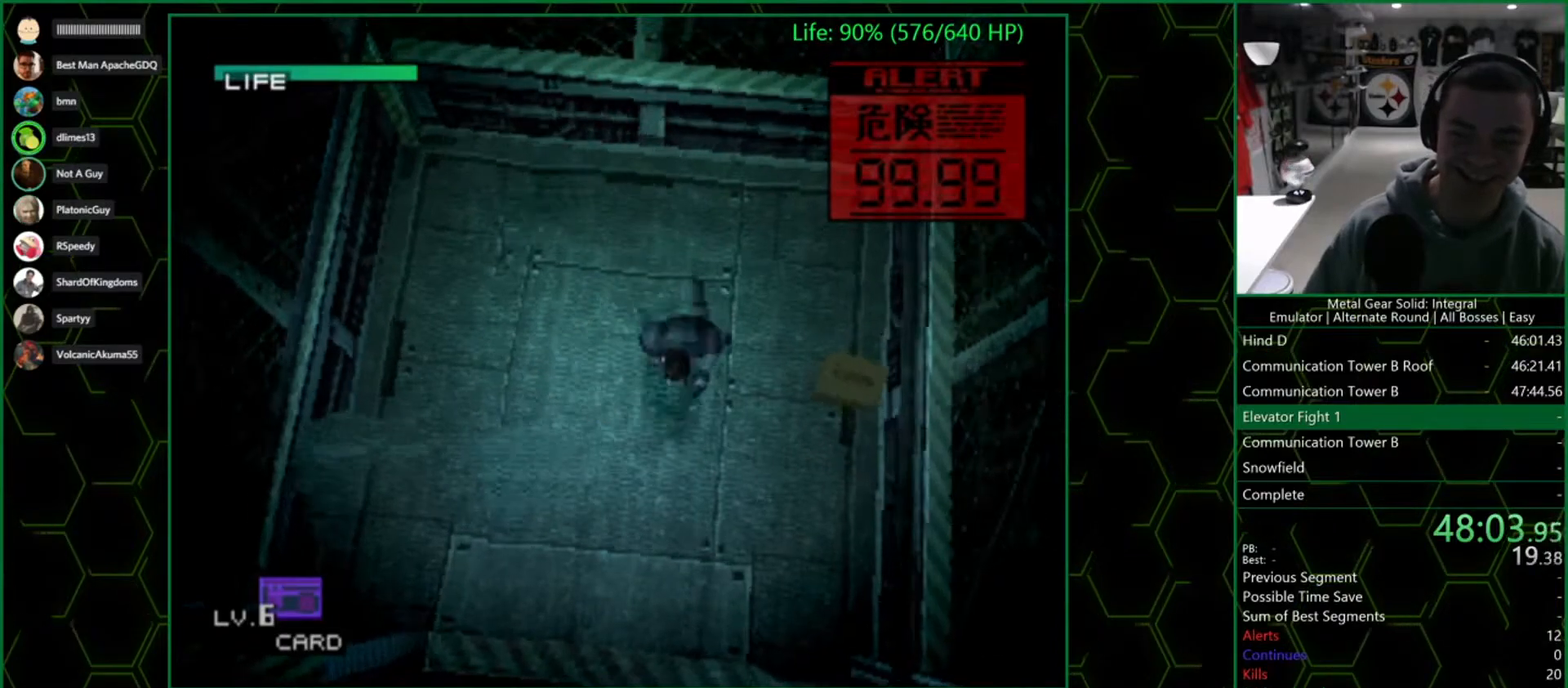
{"dt_ms": 500, "buttons": ["SQUARE"], "left_stick": "center", "right_stick": "center"}
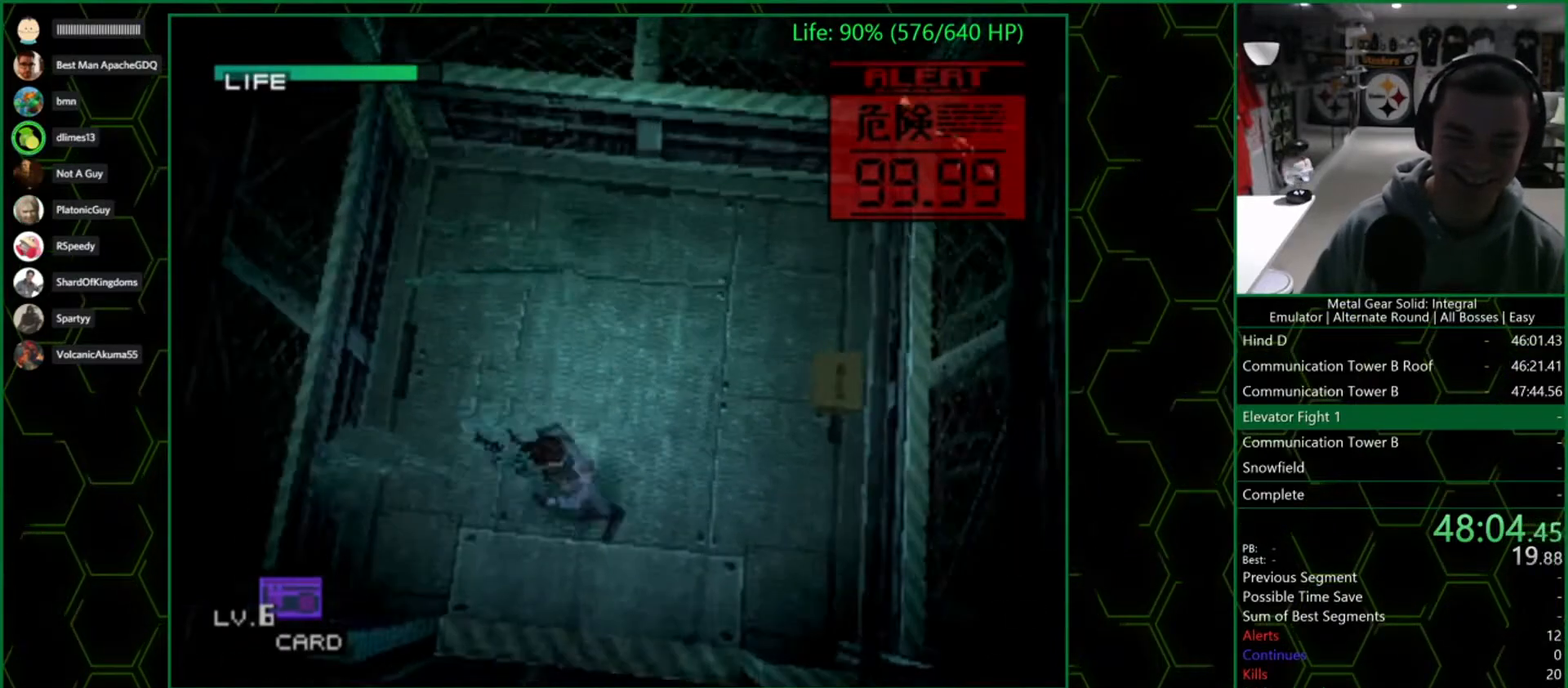
{"dt_ms": 500, "buttons": ["SQUARE"], "left_stick": "center", "right_stick": "center"}
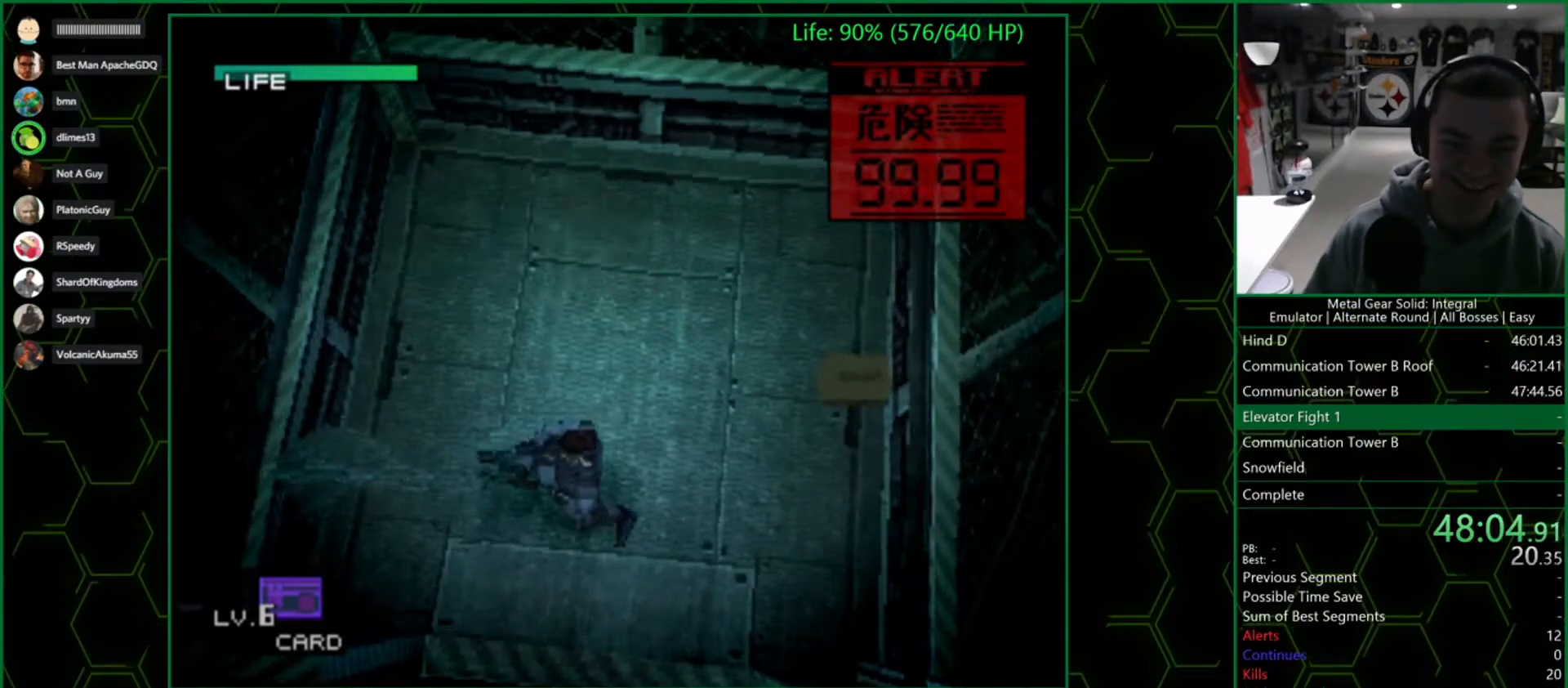
{"dt_ms": 500, "buttons": [], "left_stick": "center", "right_stick": "center", "button_events": [[17, "SQUARE", "up"], [417, "SQUARE", "down"], [467, "SQUARE", "up"]]}
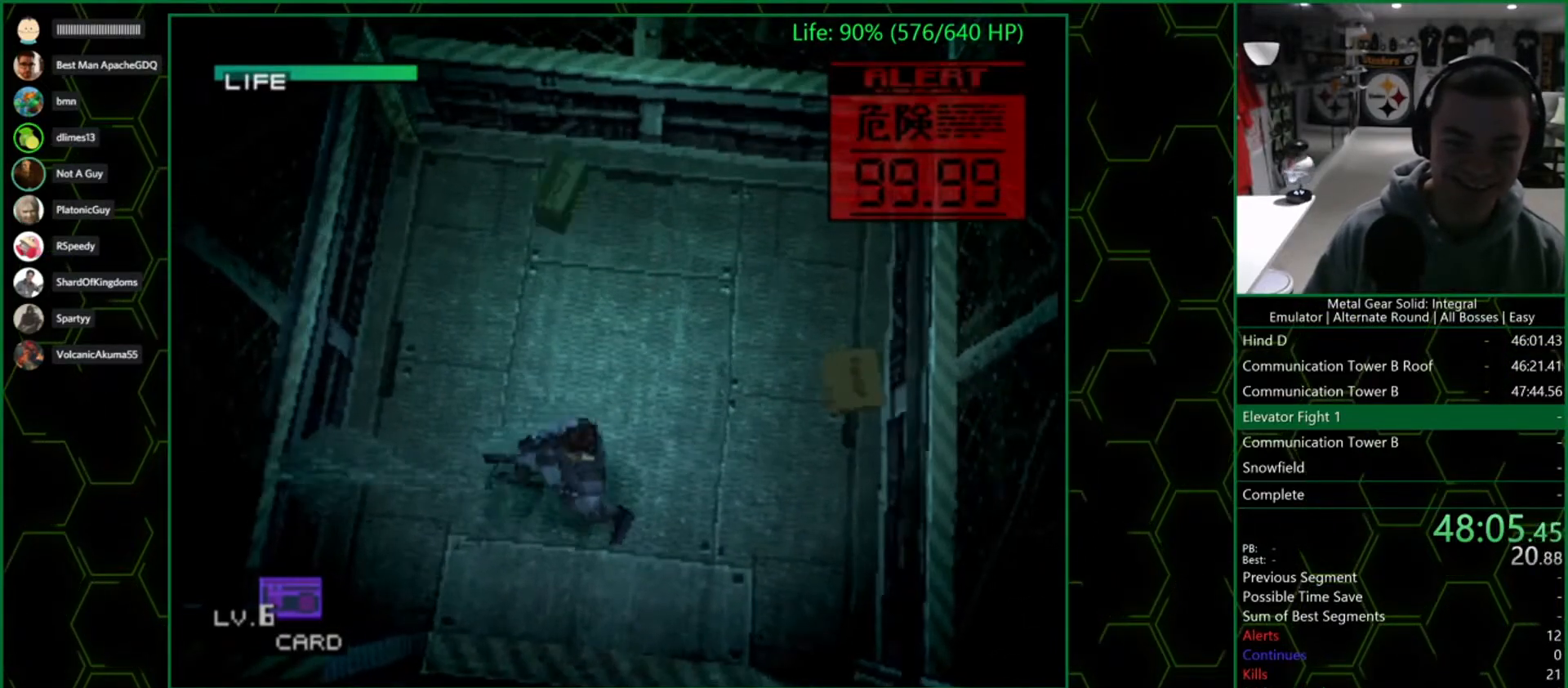
{"dt_ms": 500, "buttons": [], "left_stick": "left", "right_stick": "center", "button_events": [[183, "SQUARE", "down"], [233, "SQUARE", "up"], [400, "R1", "down"], [483, "R1", "up"]]}
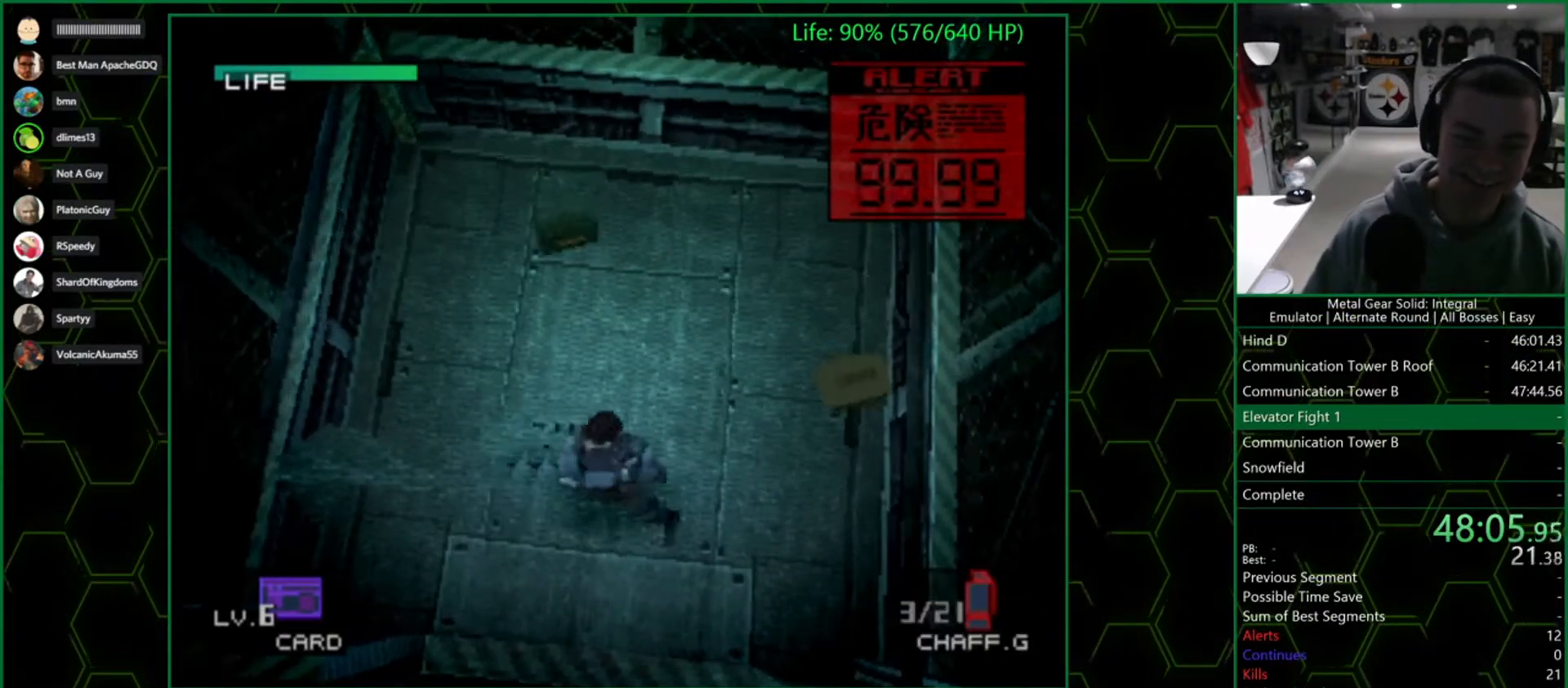
{"dt_ms": 500, "buttons": ["SQUARE"], "left_stick": "center", "right_stick": "center"}
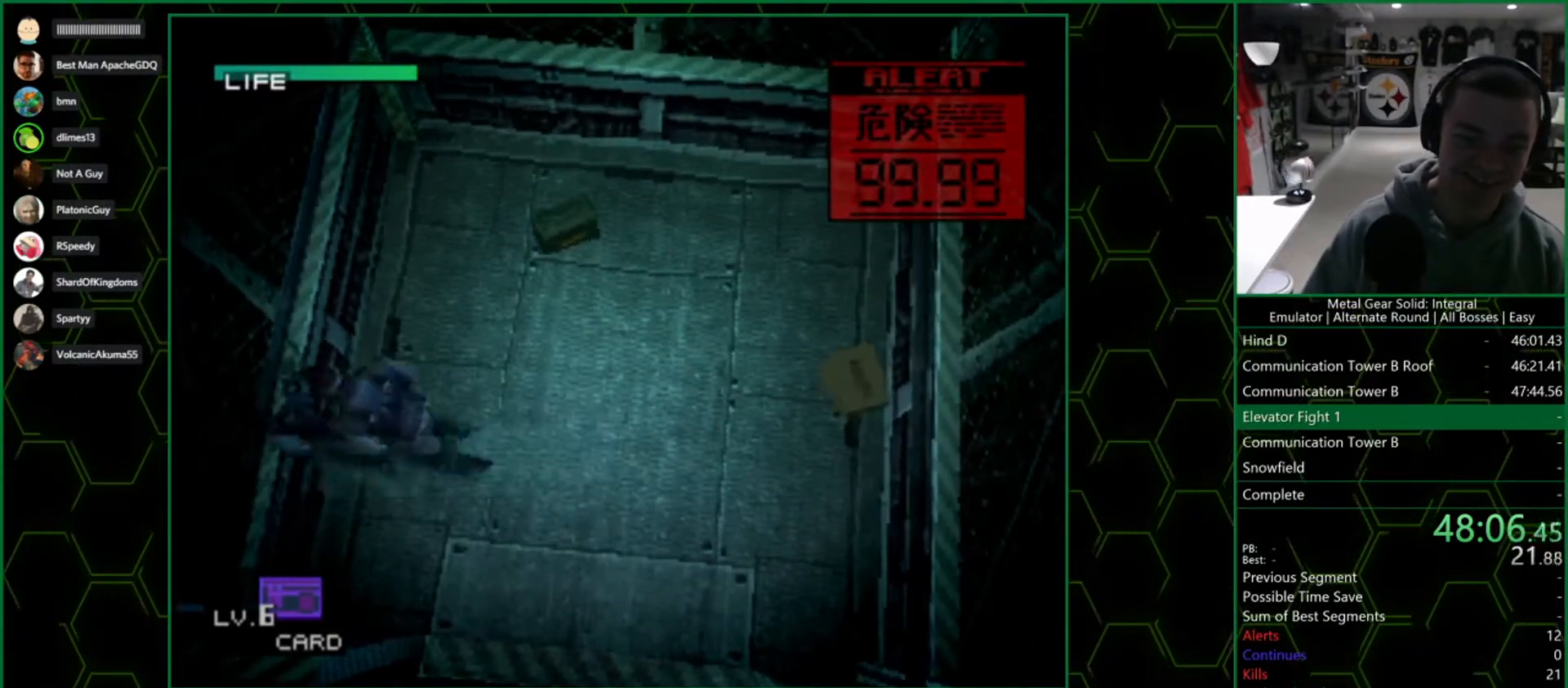
{"dt_ms": 500, "buttons": [], "left_stick": "center", "right_stick": "center"}
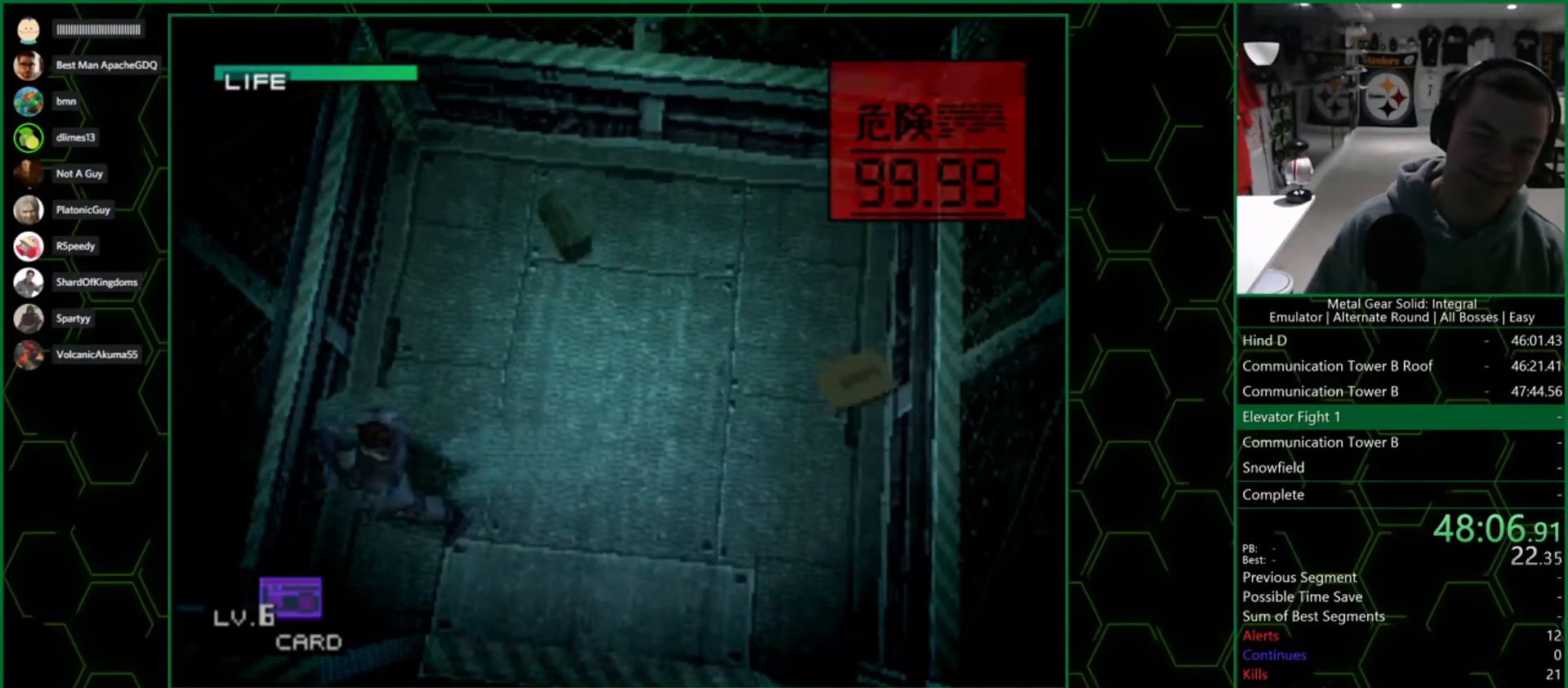
{"dt_ms": 500, "buttons": ["SQUARE"], "left_stick": "center", "right_stick": "center", "button_events": [[283, "SQUARE", "down"]]}
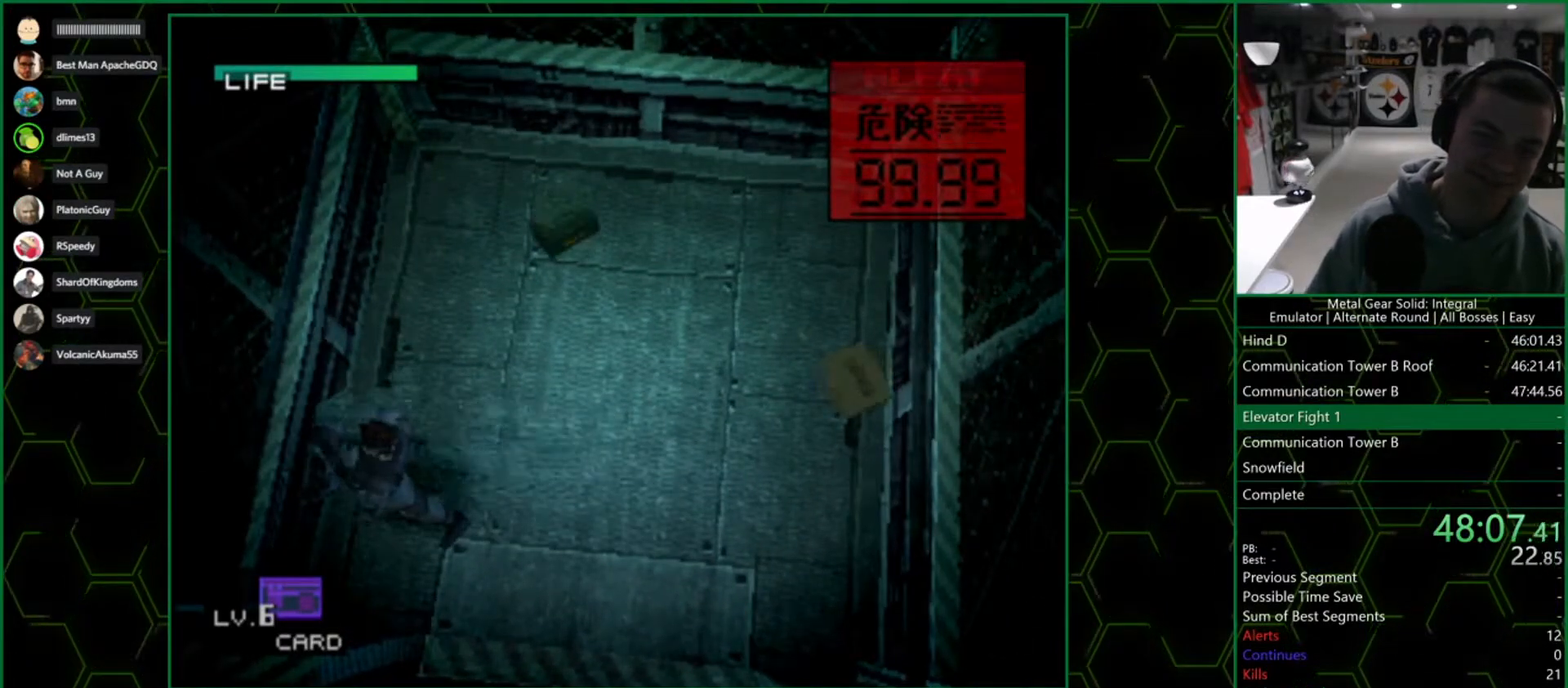
{"dt_ms": 500, "buttons": ["R1"], "left_stick": "right", "right_stick": "center", "button_events": [[250, "SQUARE", "up"], [433, "R1", "down"]]}
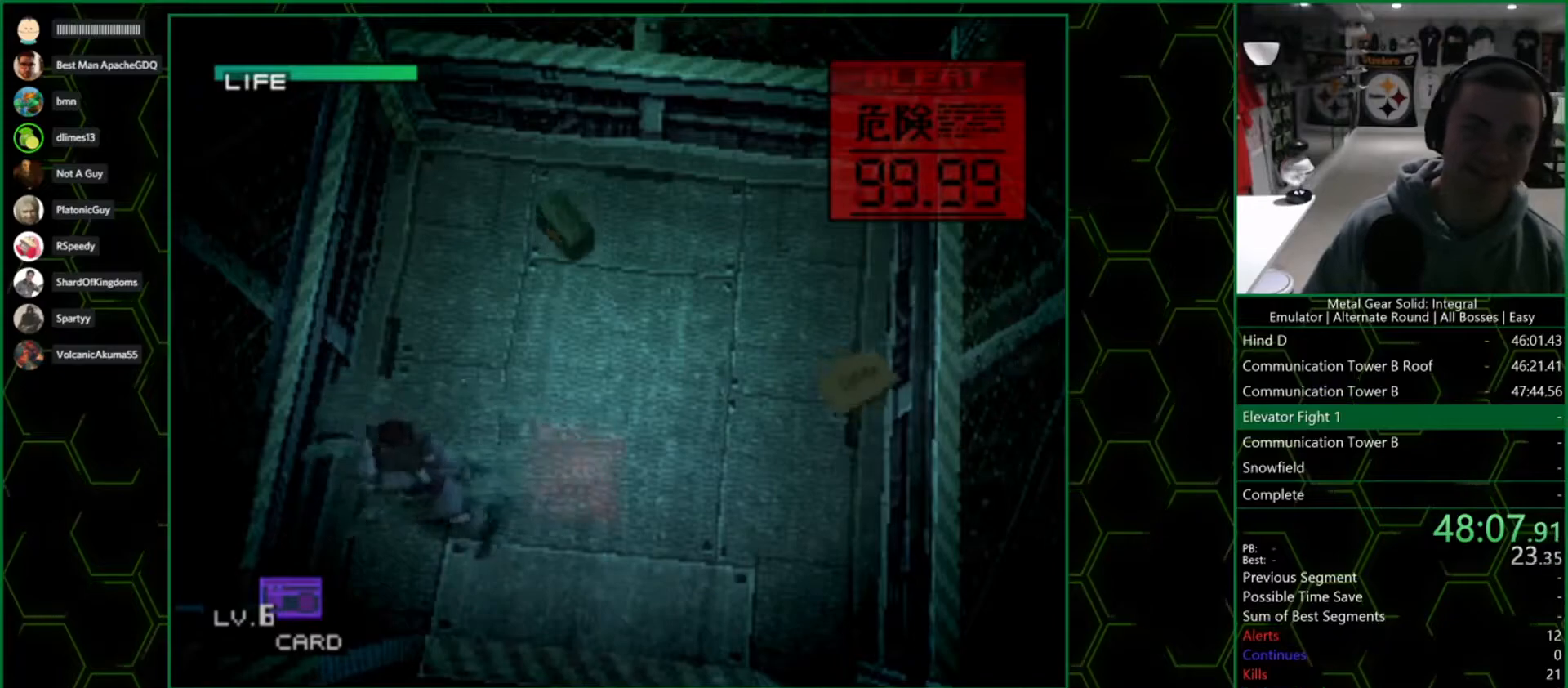
{"dt_ms": 1000, "buttons": [], "left_stick": "left", "right_stick": "center", "button_events": [[67, "R1", "up"]]}
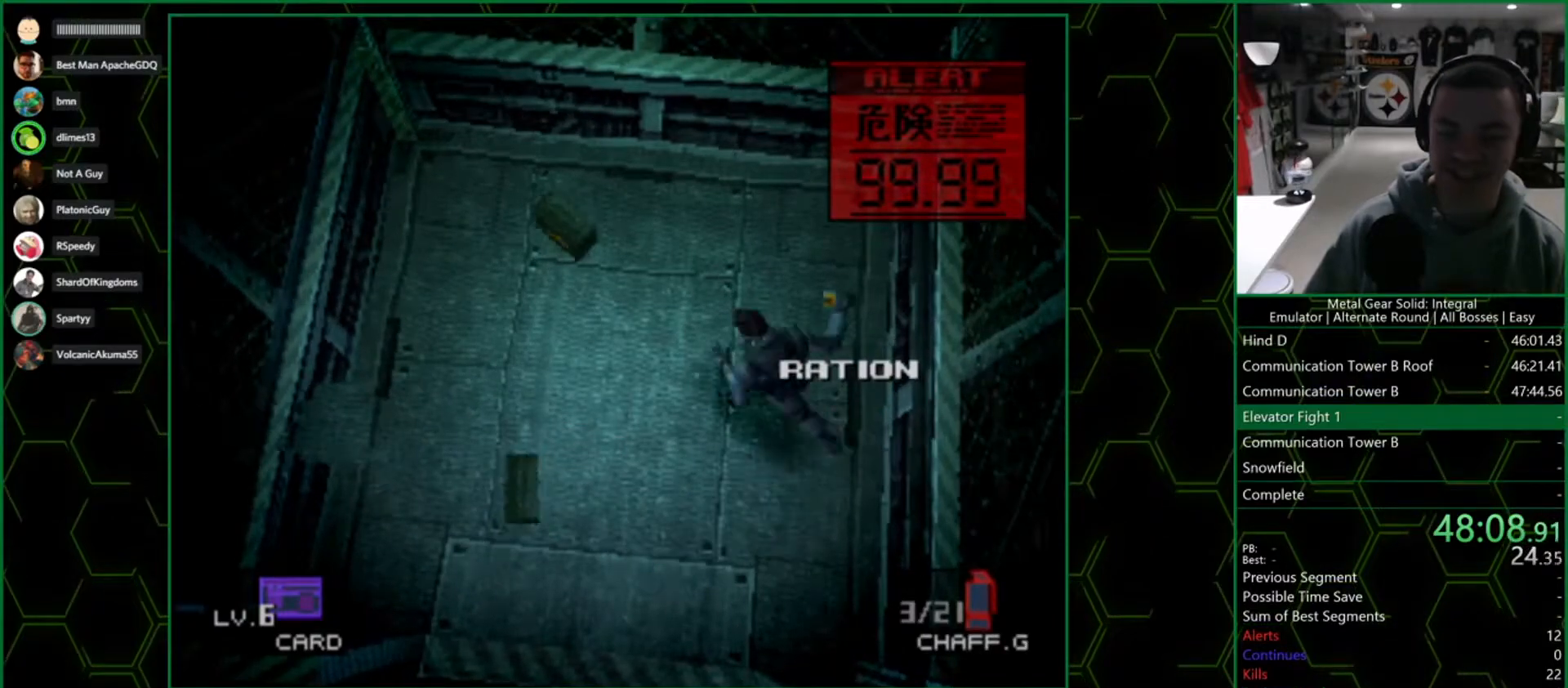
{"dt_ms": 500, "buttons": [], "left_stick": "down-right", "right_stick": "center", "button_events": []}
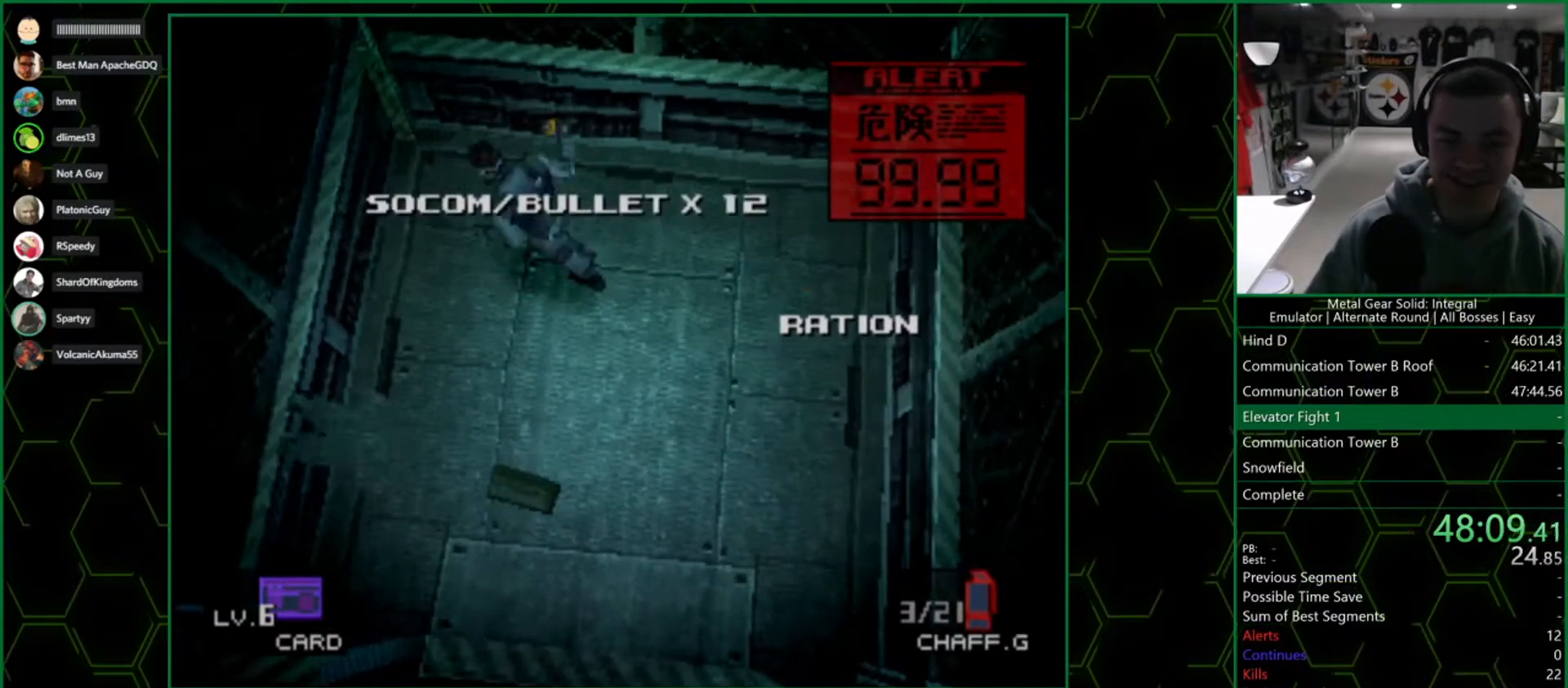
{"dt_ms": 500, "buttons": [], "left_stick": "down-left", "right_stick": "center", "button_events": []}
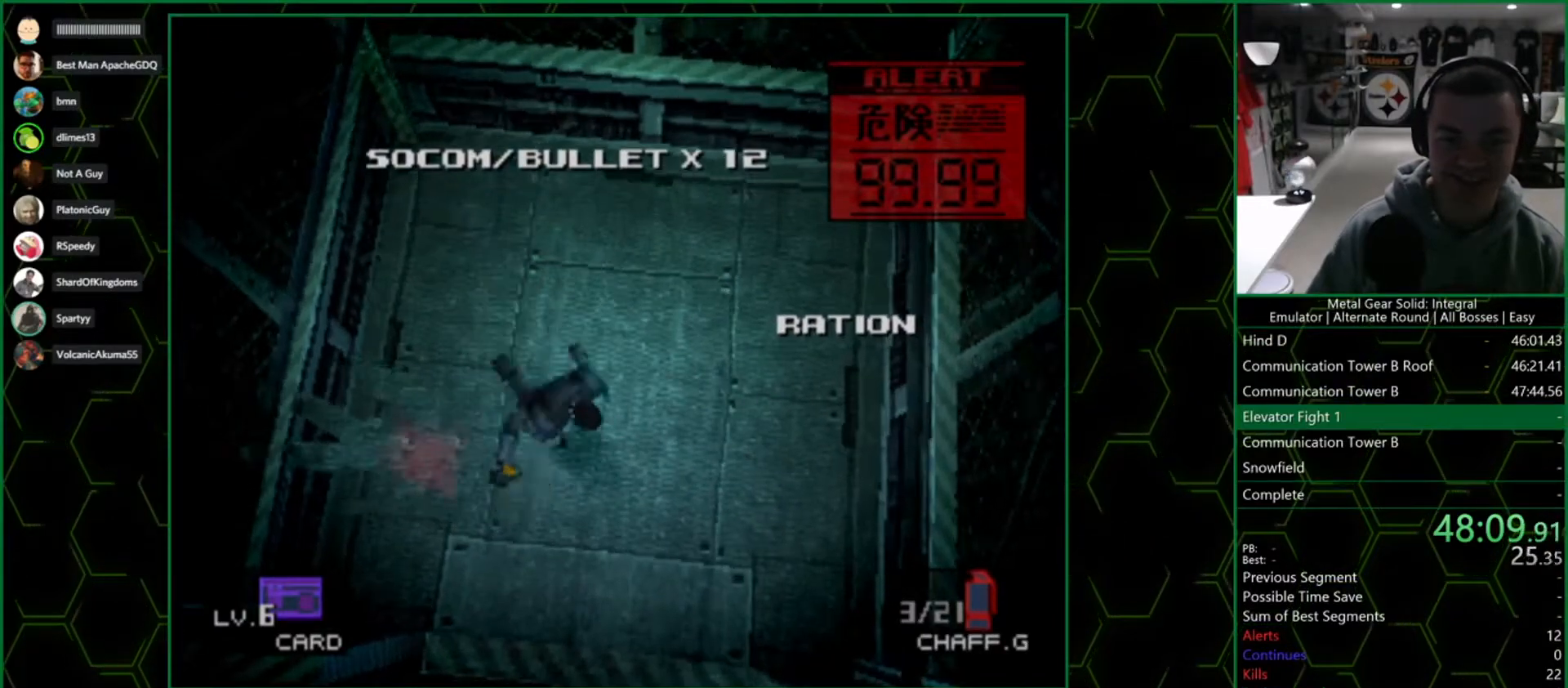
{"dt_ms": 500, "buttons": [], "left_stick": "center", "right_stick": "center", "button_events": []}
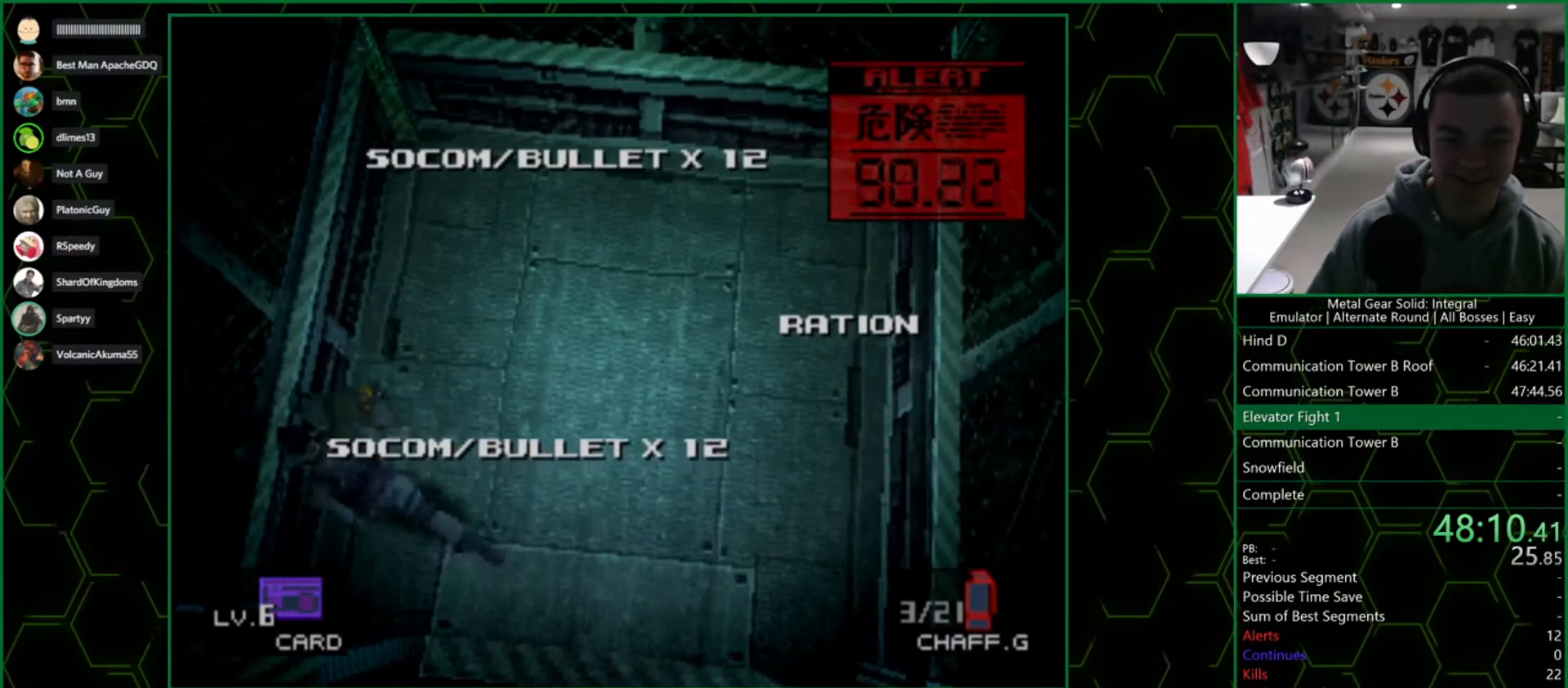
{"dt_ms": 500, "buttons": [], "left_stick": "up-right", "right_stick": "center", "button_events": []}
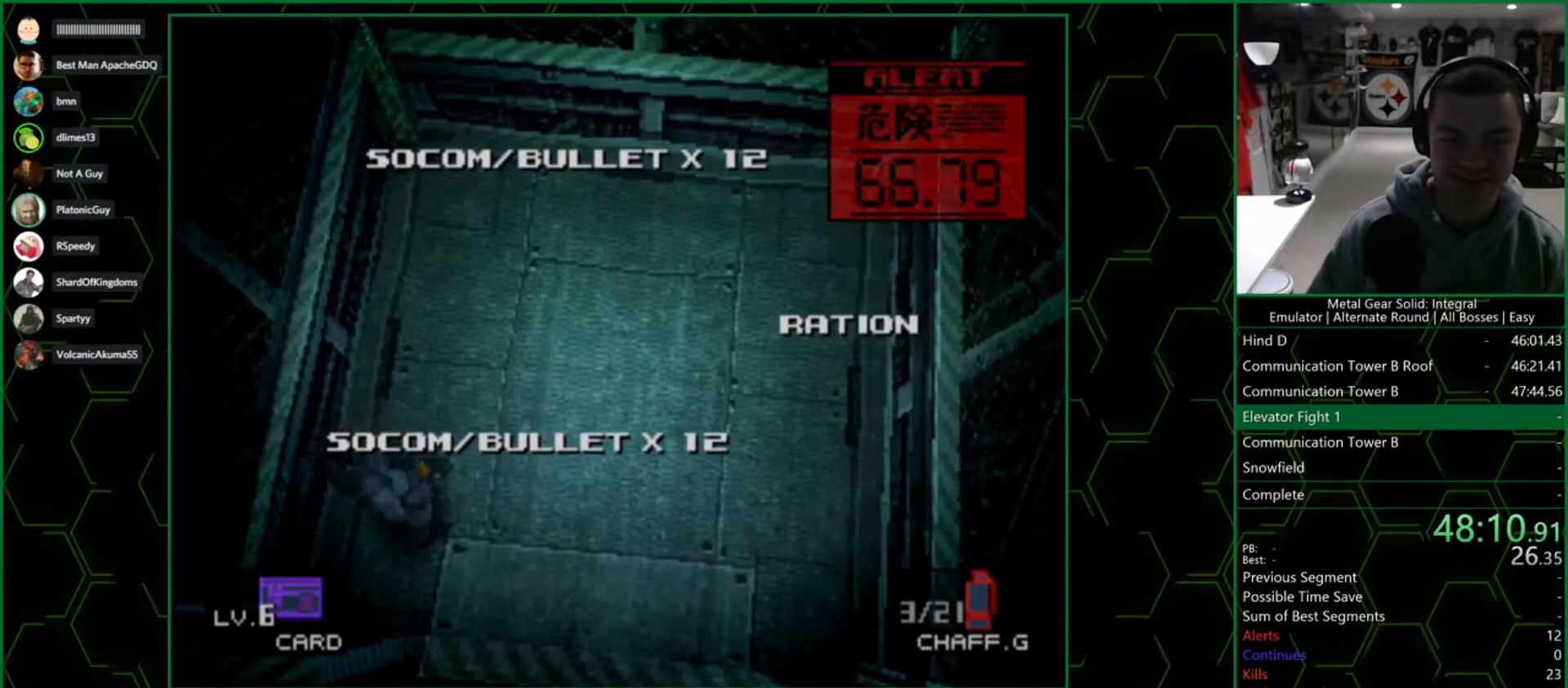
{"dt_ms": 500, "buttons": [], "left_stick": "center", "right_stick": "center", "button_events": []}